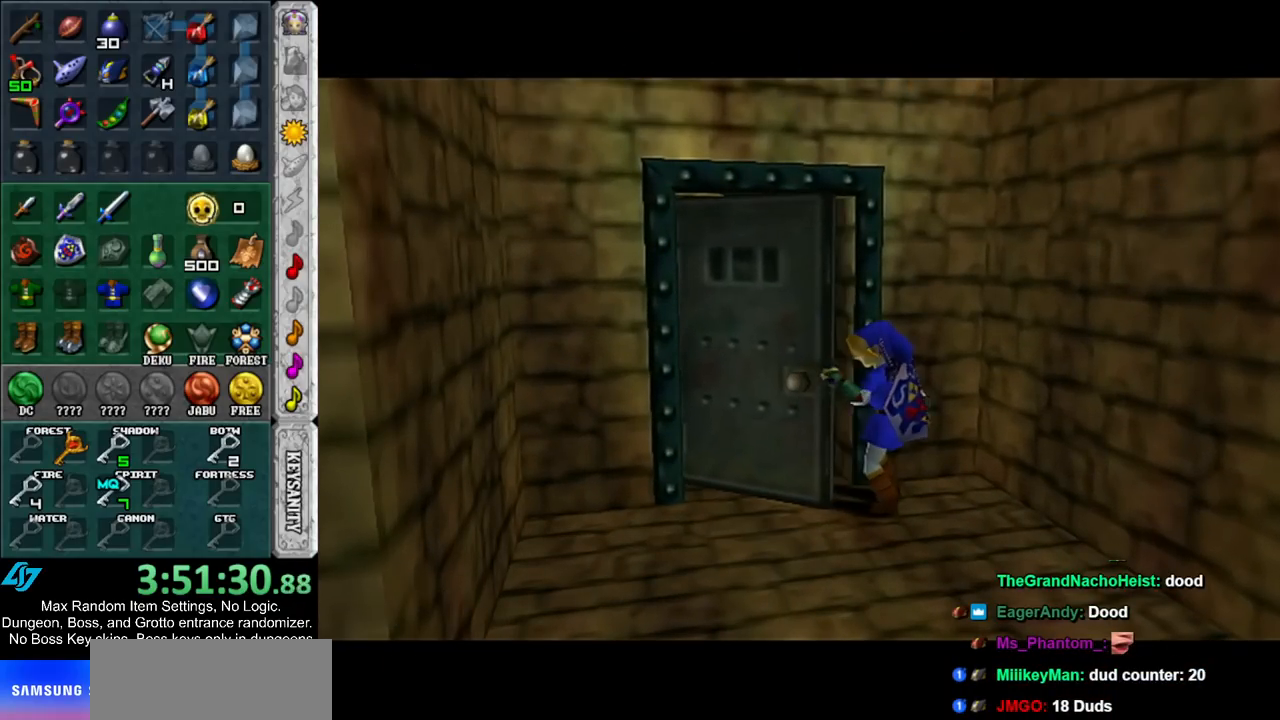
Gameplay with a controller (Nintendo layout); each line is a JSON object with the inputs held at the frame after it. "events" lists button and stick changes between this image and that frame as [ms after this image, input, new state], when the widget could be followed in between. Not read: L3 R3.
{"buttons": [], "left_stick": "up", "right_stick": "center", "events": []}
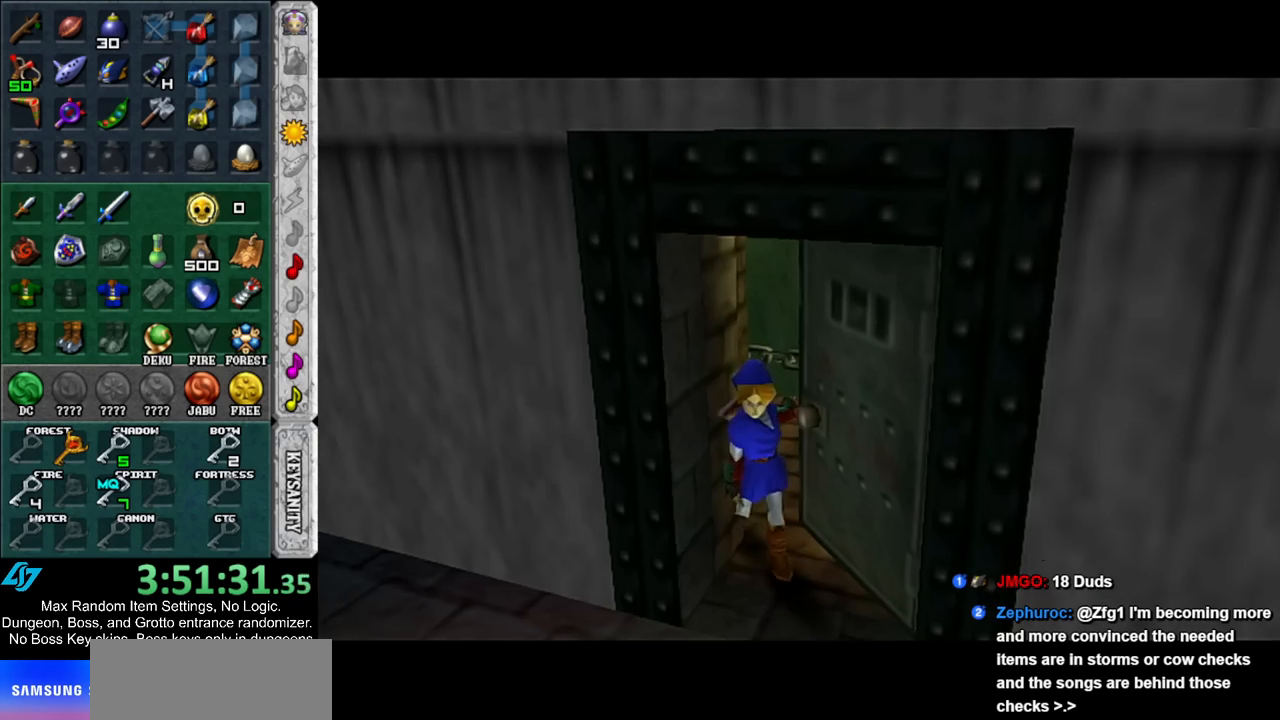
{"buttons": [], "left_stick": "up", "right_stick": "center", "events": []}
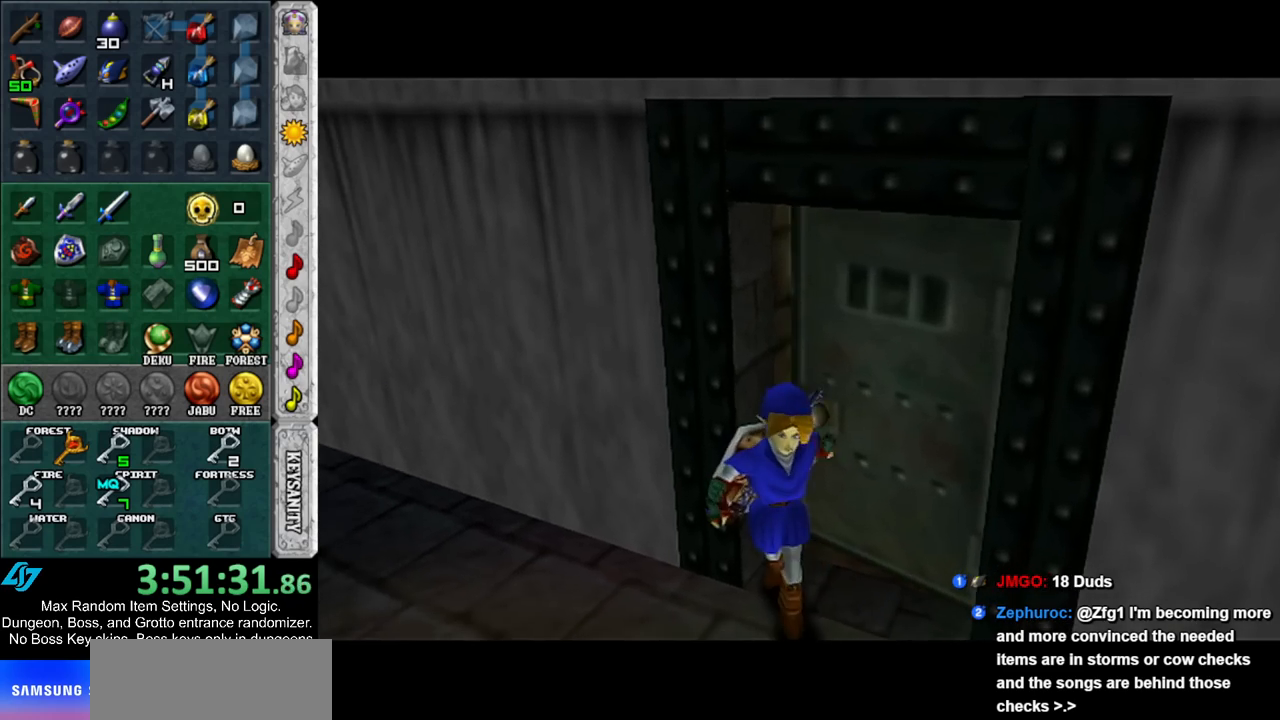
{"buttons": [], "left_stick": "up", "right_stick": "center", "events": []}
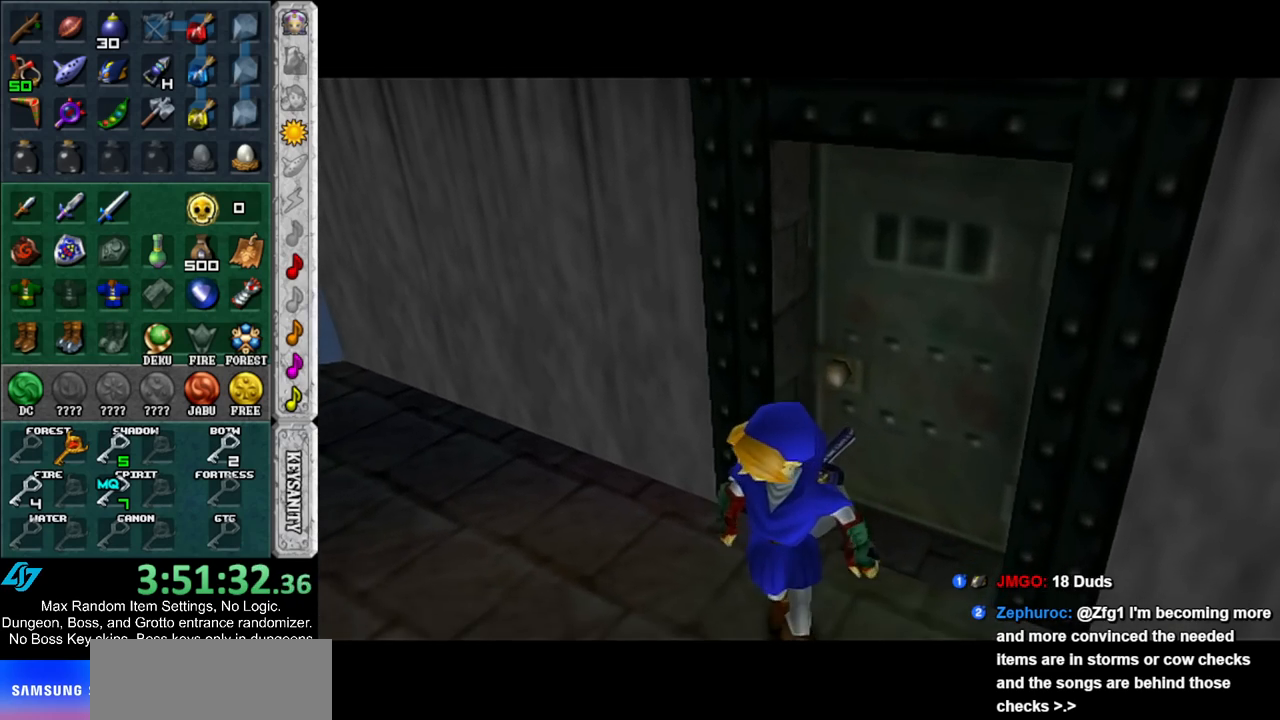
{"buttons": [], "left_stick": "up", "right_stick": "center", "events": []}
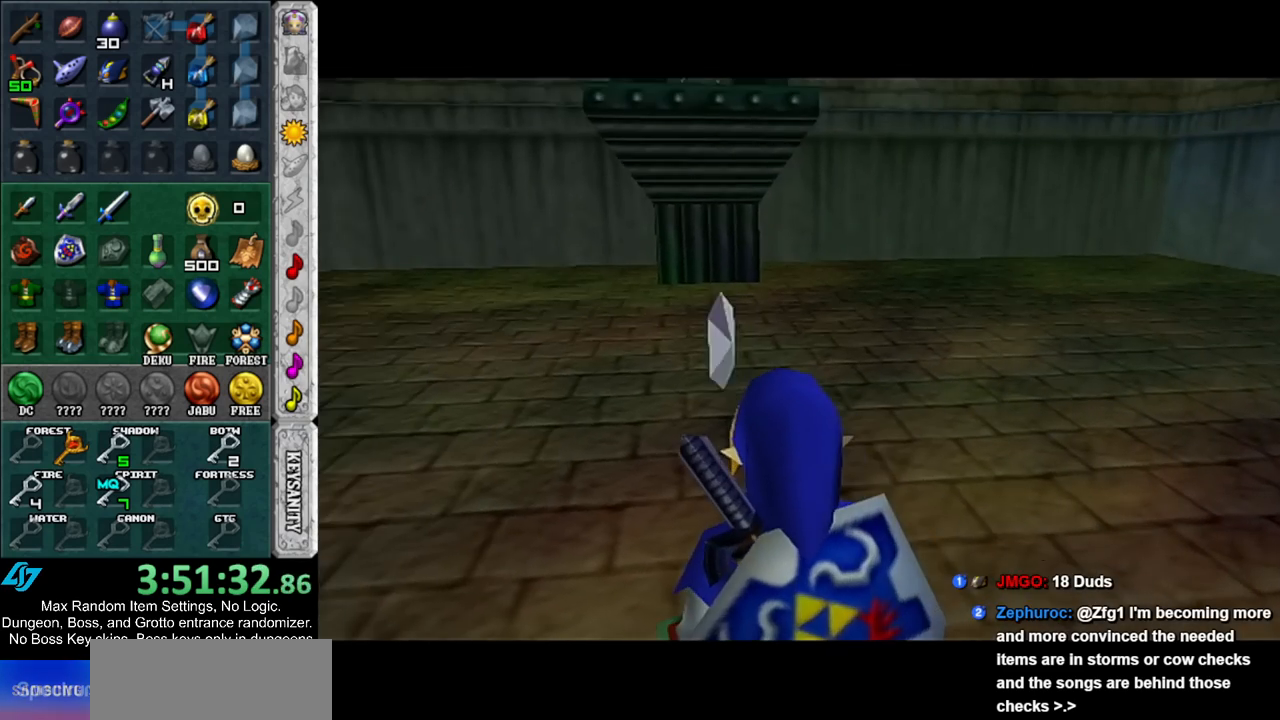
{"buttons": [], "left_stick": "up", "right_stick": "center", "events": [[367, "A", "down"], [467, "A", "up"]]}
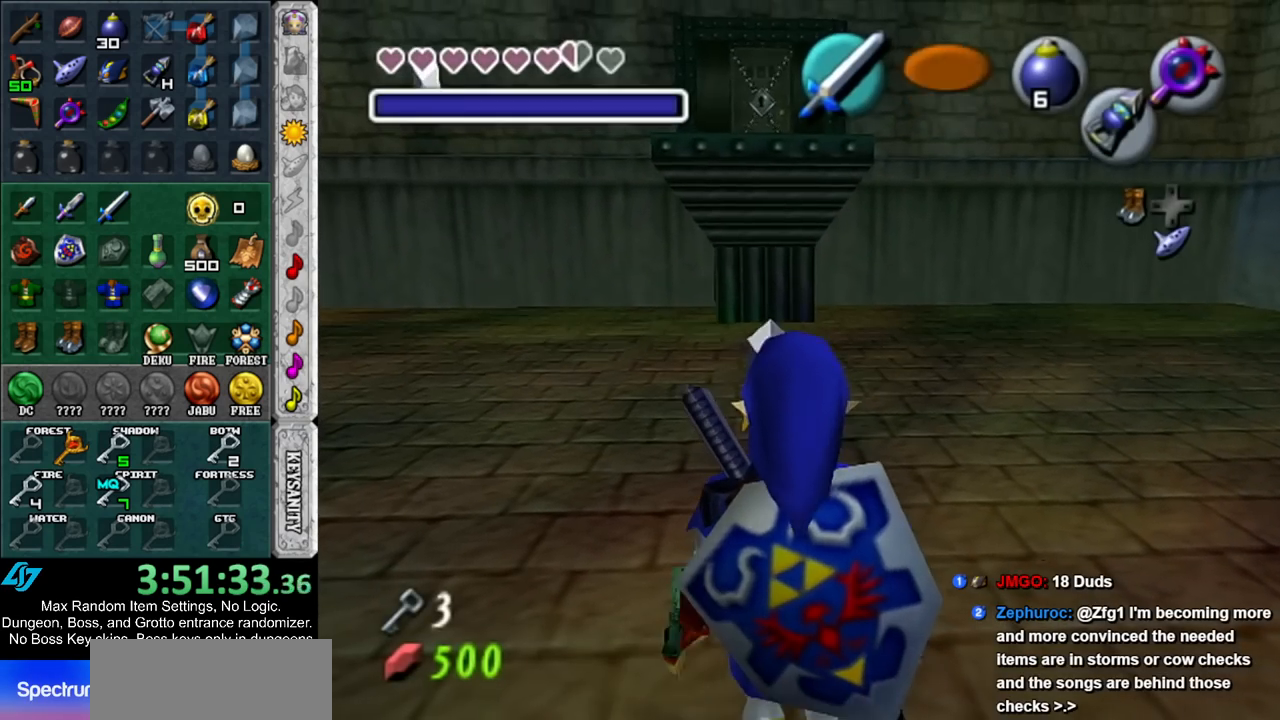
{"buttons": [], "left_stick": "up", "right_stick": "center", "events": [[33, "A", "down"], [183, "A", "up"]]}
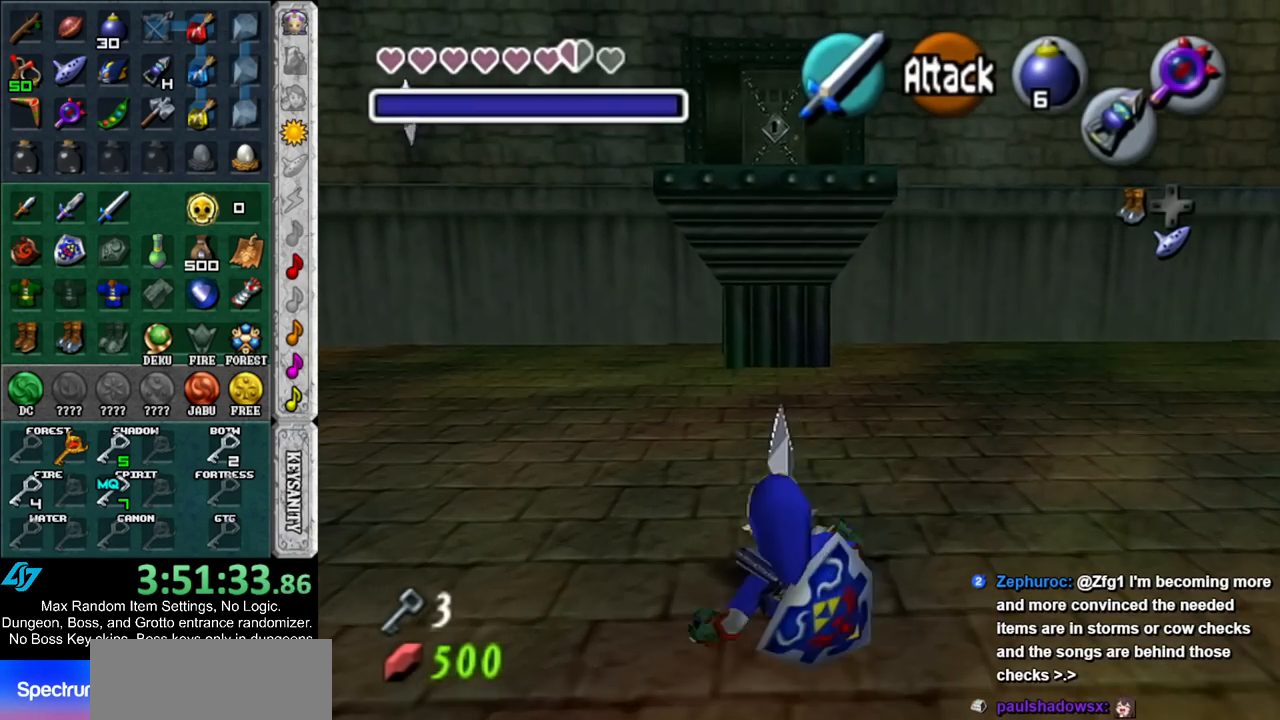
{"buttons": [], "left_stick": "right", "right_stick": "center", "events": [[117, "left_stick", "up-right"], [217, "left_stick", "right"]]}
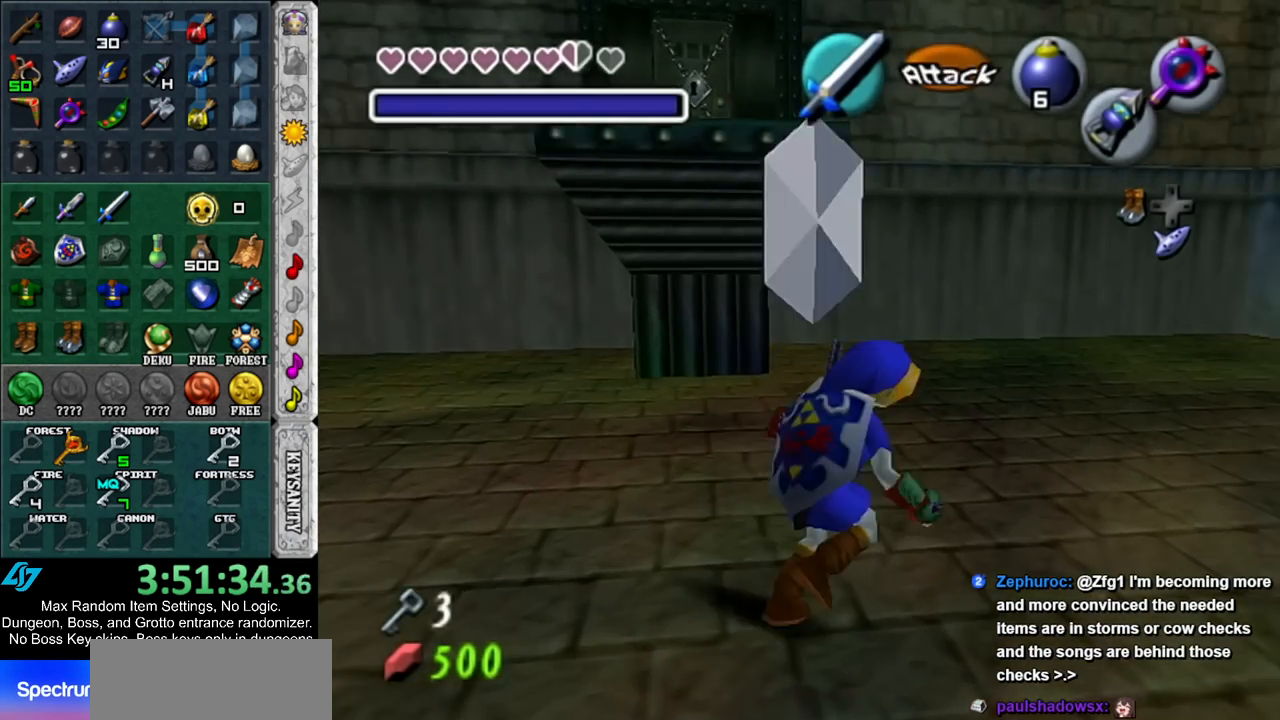
{"buttons": [], "left_stick": "up-right", "right_stick": "center", "events": [[17, "B", "down"], [183, "B", "up"], [183, "left_stick", "up-right"]]}
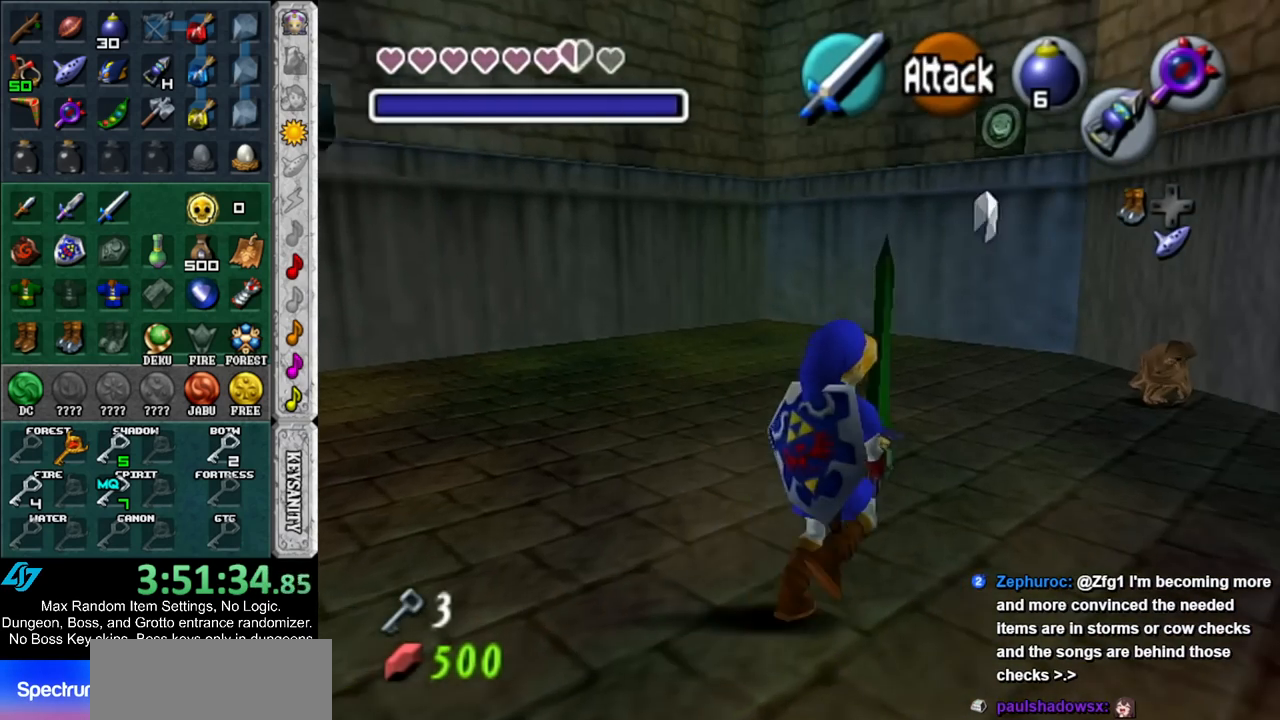
{"buttons": [], "left_stick": "center", "right_stick": "center", "events": [[133, "L1", "down"], [167, "left_stick", "center"], [217, "A", "down"], [367, "A", "up"], [400, "L1", "up"]]}
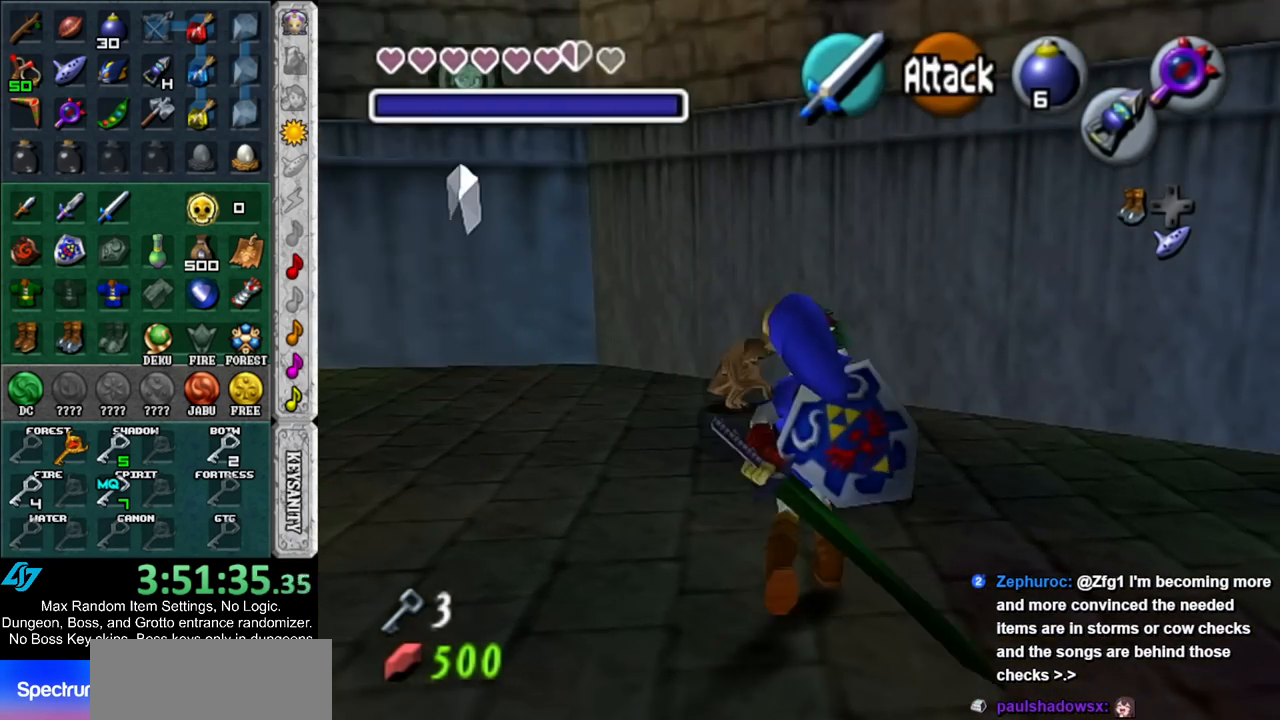
{"buttons": [], "left_stick": "up", "right_stick": "center", "events": [[33, "left_stick", "up"]]}
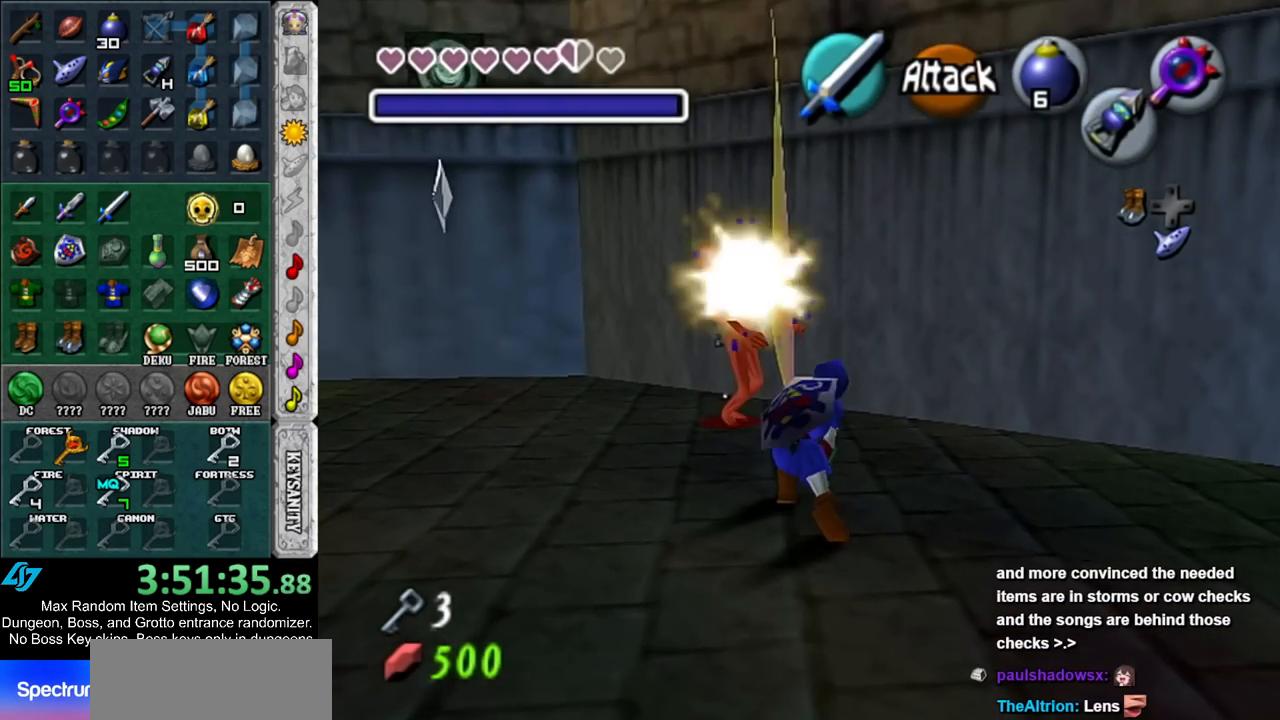
{"buttons": [], "left_stick": "up", "right_stick": "center", "events": []}
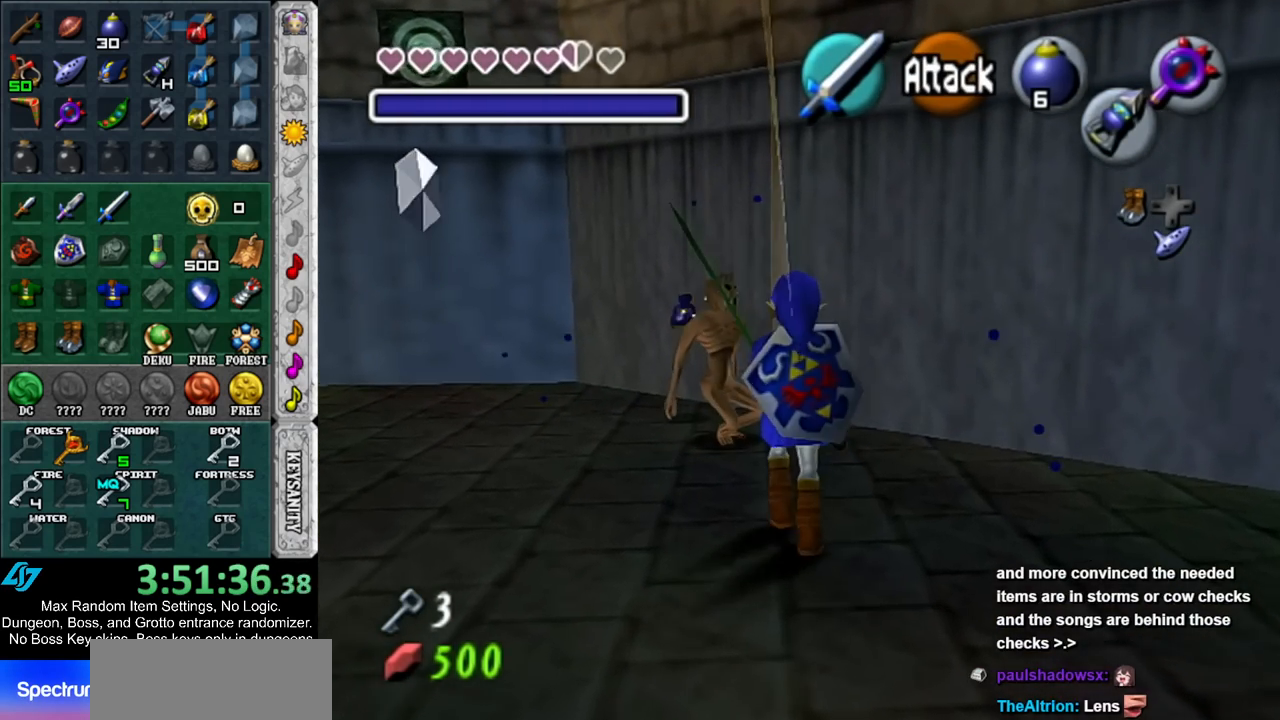
{"buttons": [], "left_stick": "center", "right_stick": "center", "events": [[33, "left_stick", "up-left"], [250, "Z", "down"], [367, "Z", "up"], [467, "left_stick", "center"]]}
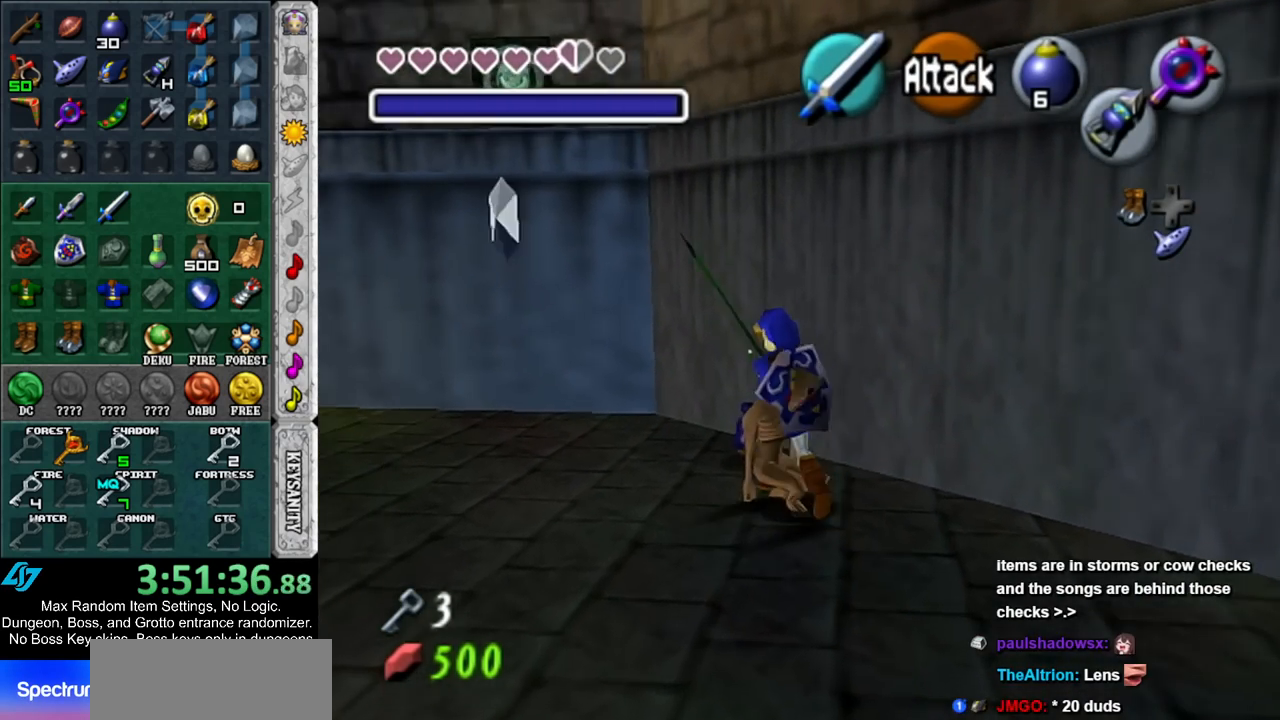
{"buttons": ["Z"], "left_stick": "down-left", "right_stick": "center", "events": [[250, "left_stick", "down-left"], [400, "Z", "down"]]}
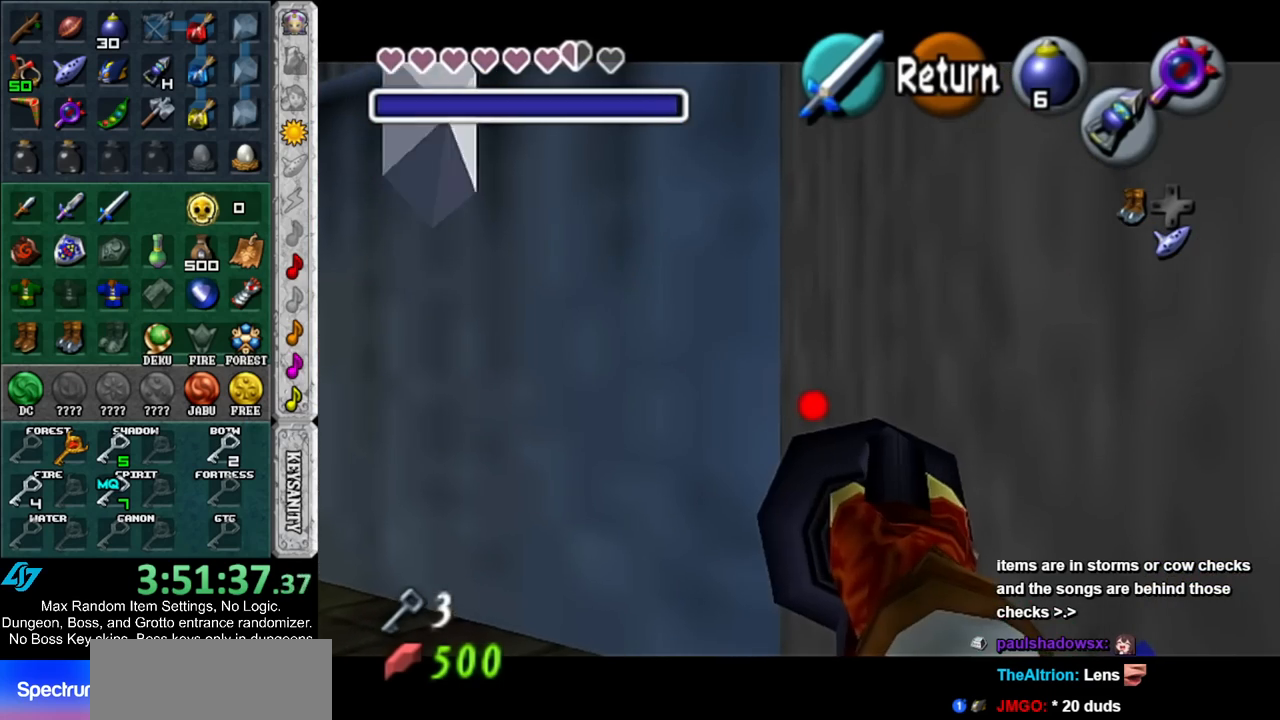
{"buttons": [], "left_stick": "center", "right_stick": "center", "events": [[250, "left_stick", "down"], [433, "Z", "up"], [433, "left_stick", "center"]]}
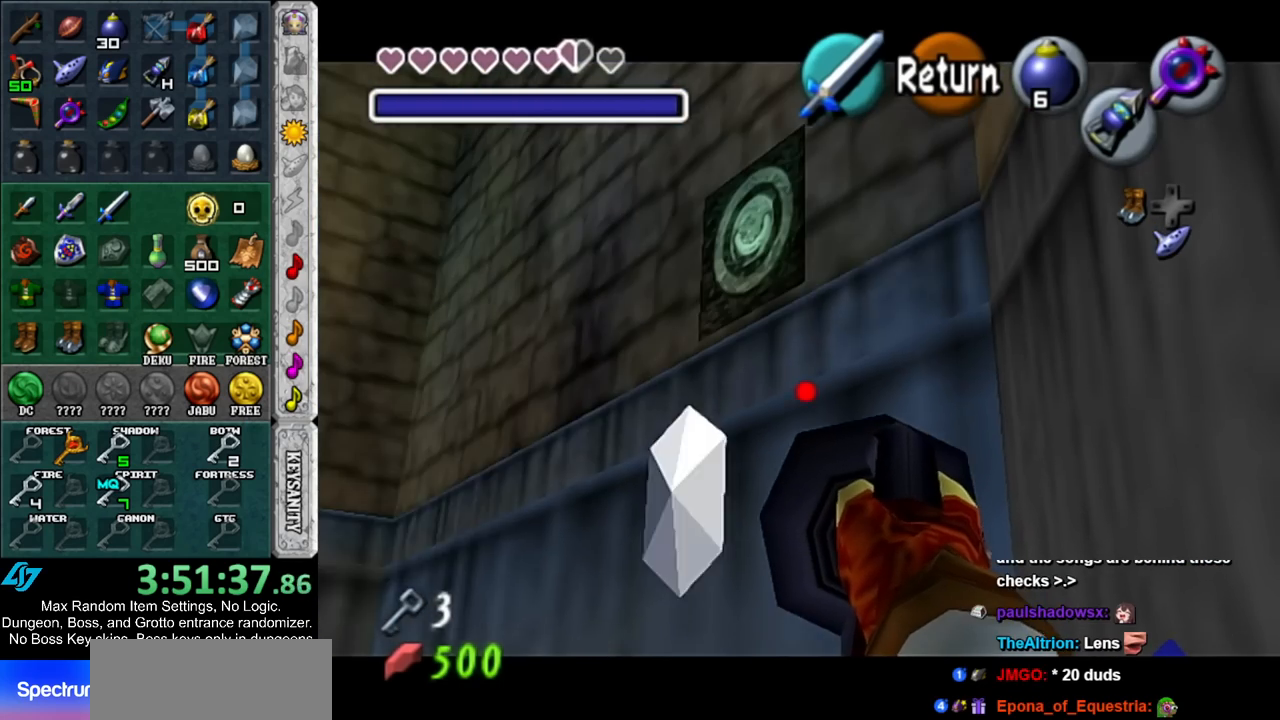
{"buttons": [], "left_stick": "center", "right_stick": "center", "events": [[317, "left_stick", "down-left"], [500, "left_stick", "center"]]}
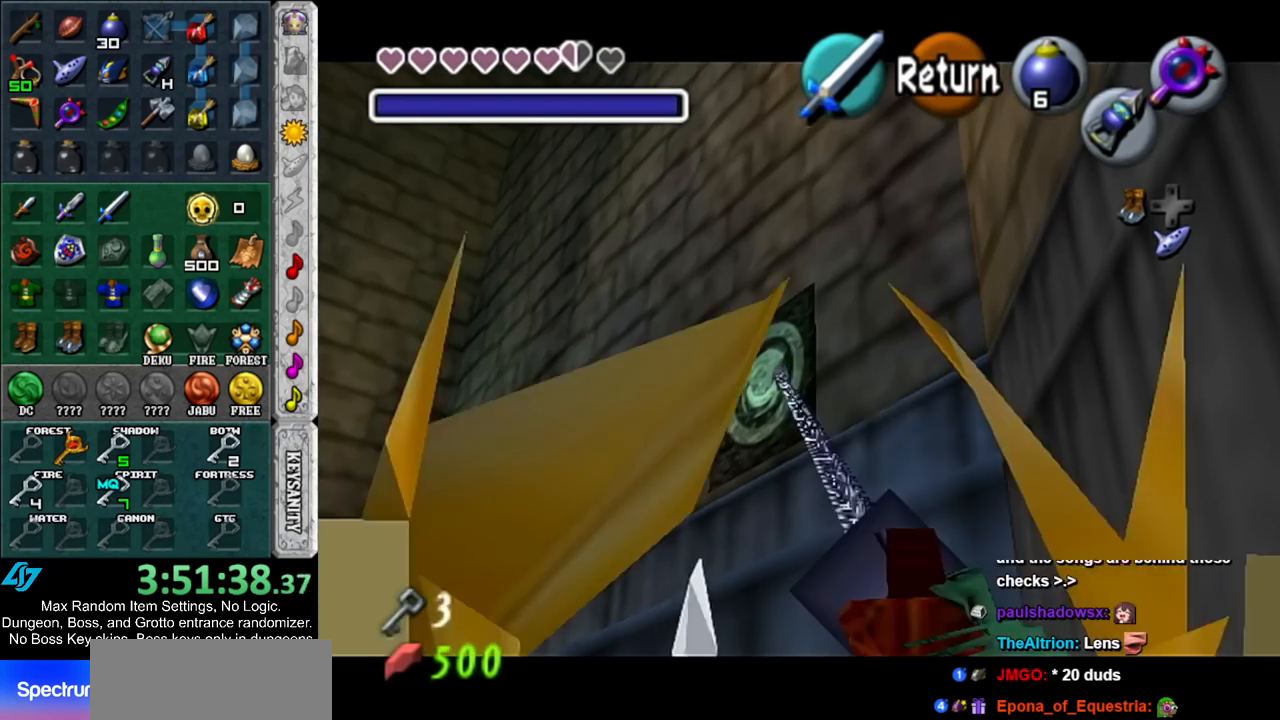
{"buttons": [], "left_stick": "center", "right_stick": "center", "events": [[67, "Z", "down"], [100, "Z", "up"]]}
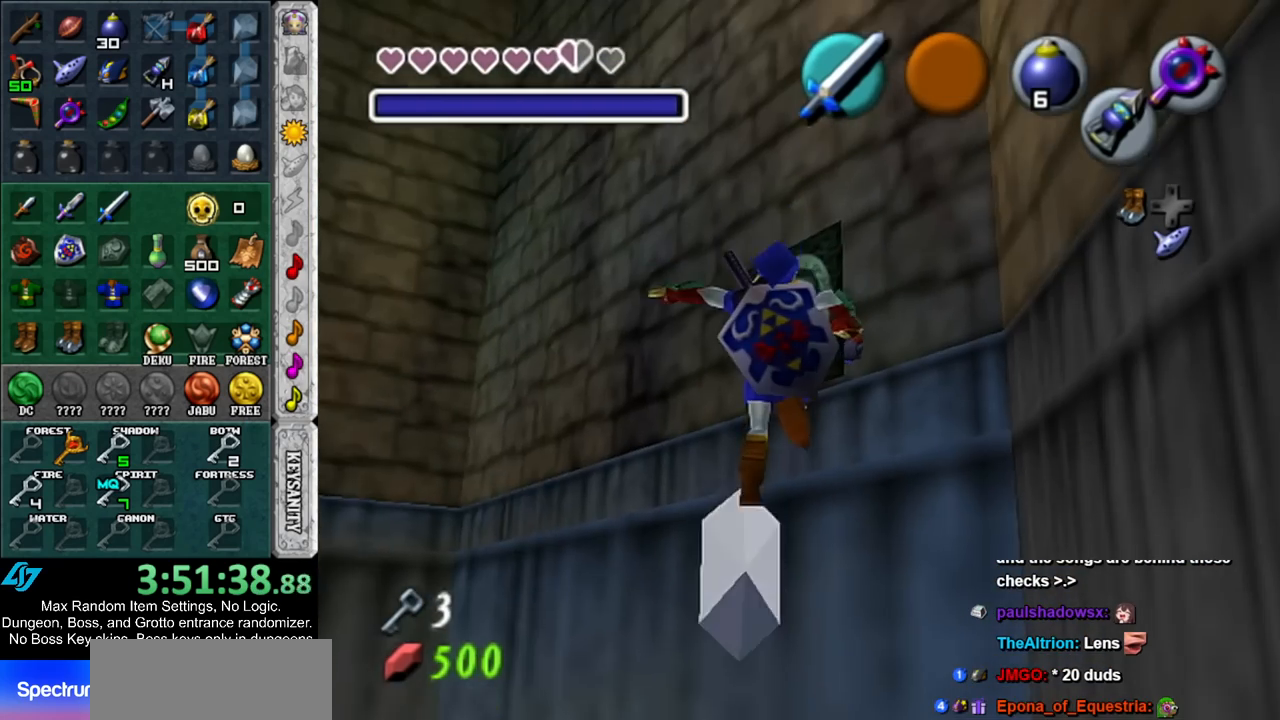
{"buttons": [], "left_stick": "down-left", "right_stick": "center", "events": [[133, "left_stick", "down-left"], [283, "left_stick", "down"], [433, "left_stick", "down-left"]]}
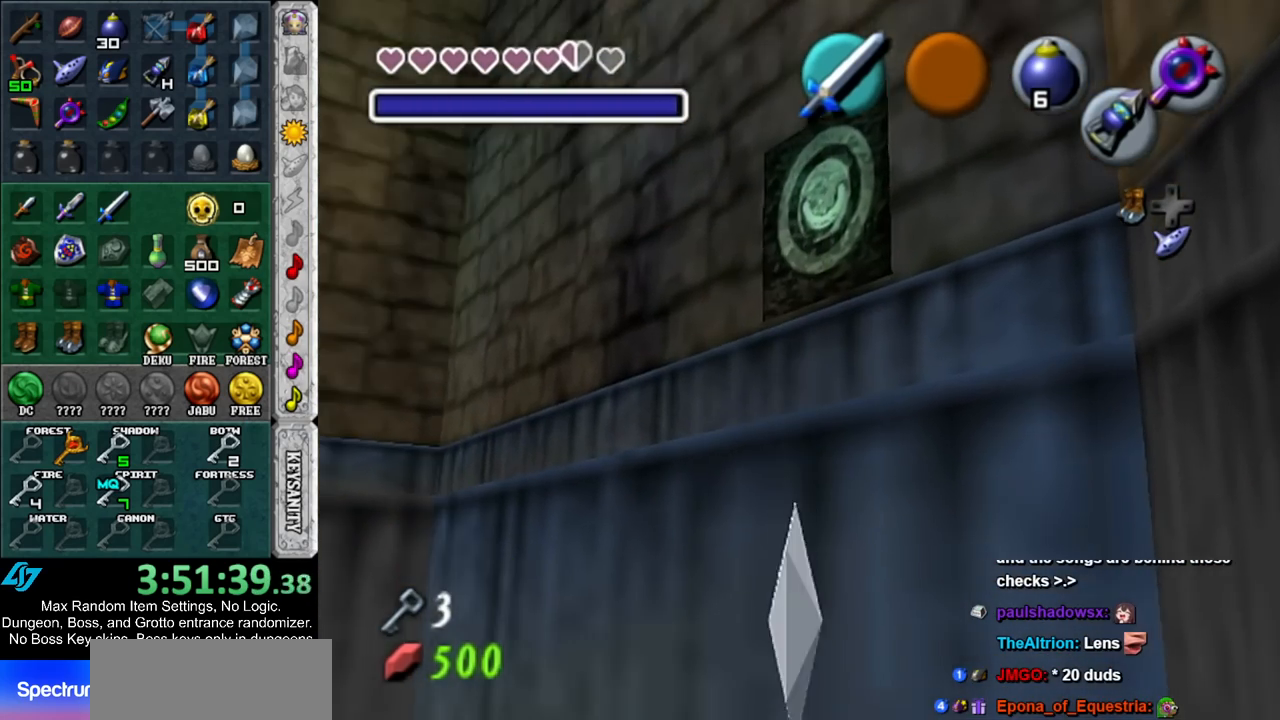
{"buttons": [], "left_stick": "up", "right_stick": "center", "events": [[33, "A", "down"], [150, "L1", "down"], [183, "A", "up"], [250, "left_stick", "up"], [383, "L1", "up"]]}
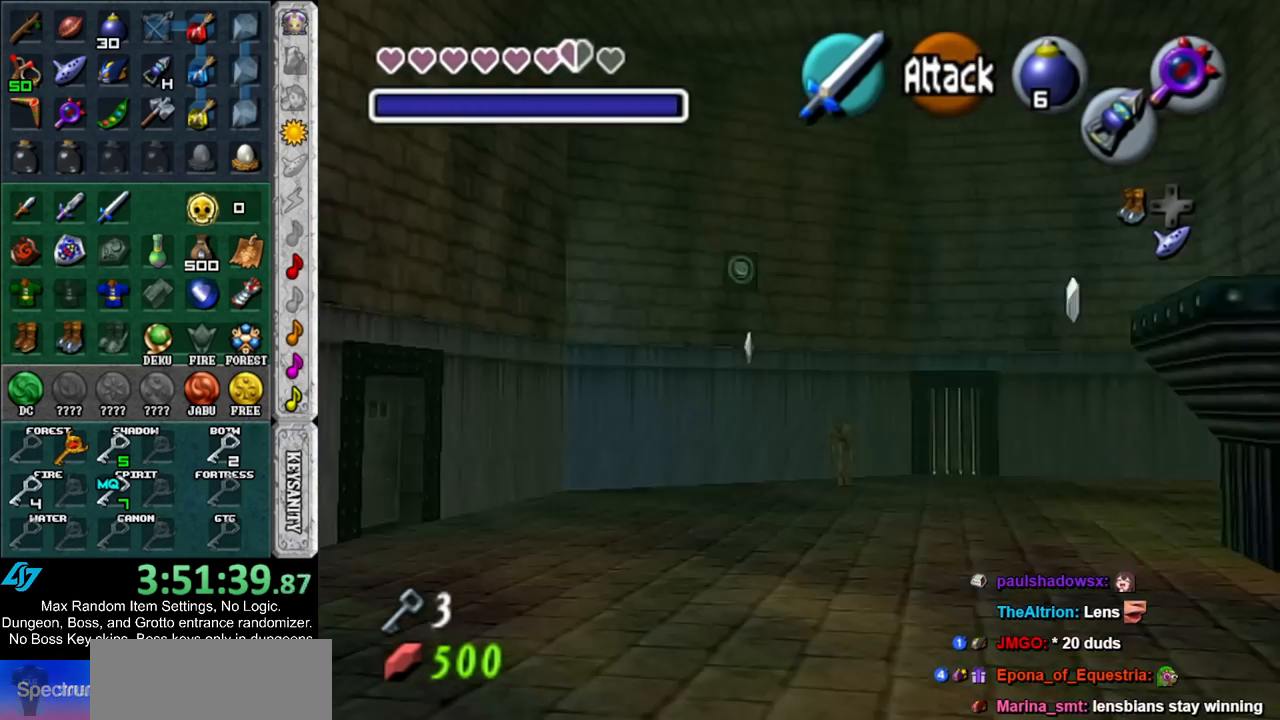
{"buttons": [], "left_stick": "up", "right_stick": "center", "events": [[417, "A", "down"], [467, "A", "up"]]}
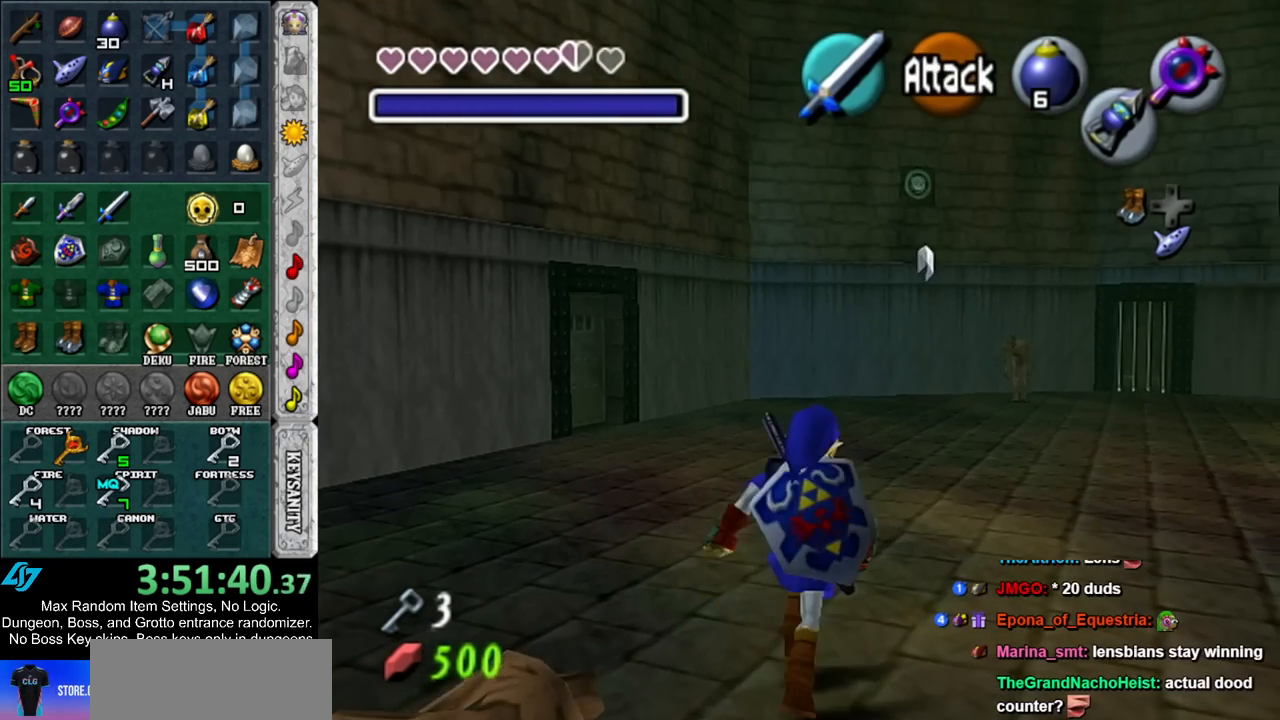
{"buttons": [], "left_stick": "up", "right_stick": "center", "events": [[33, "A", "down"], [183, "A", "up"]]}
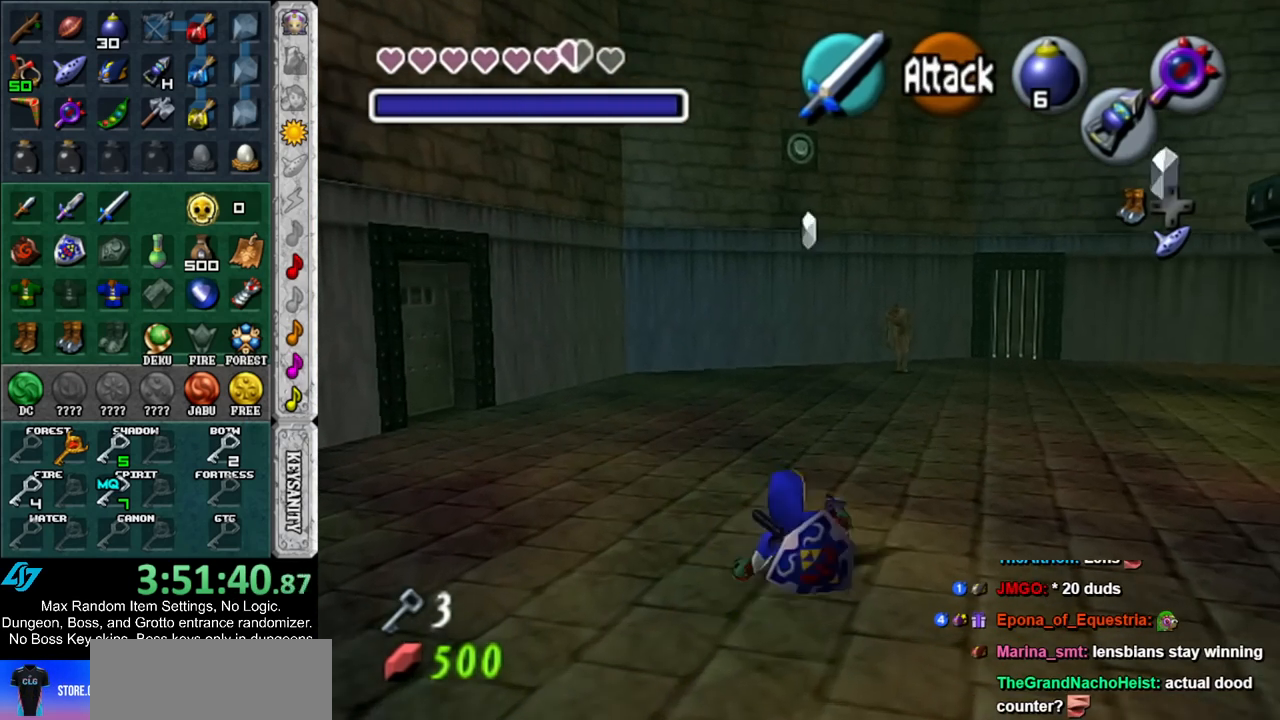
{"buttons": [], "left_stick": "up", "right_stick": "center", "events": [[133, "A", "down"], [283, "A", "up"]]}
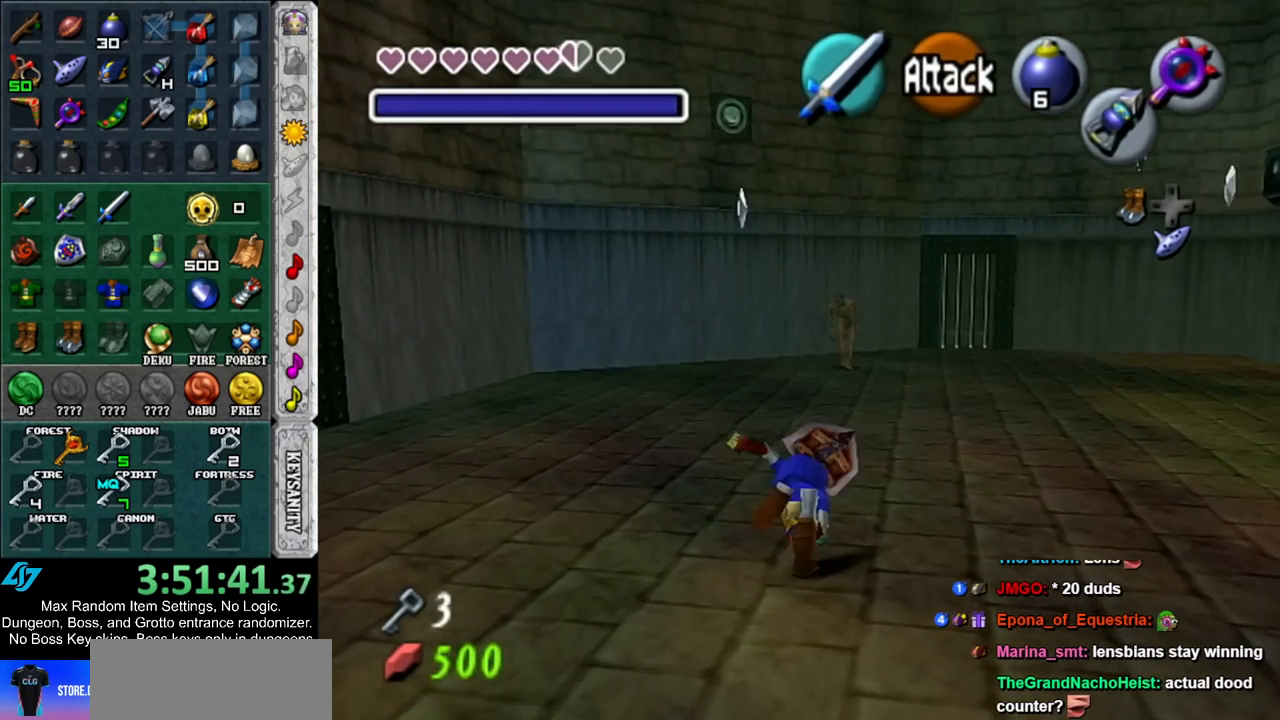
{"buttons": [], "left_stick": "up", "right_stick": "center", "events": [[350, "B", "down"], [500, "B", "up"]]}
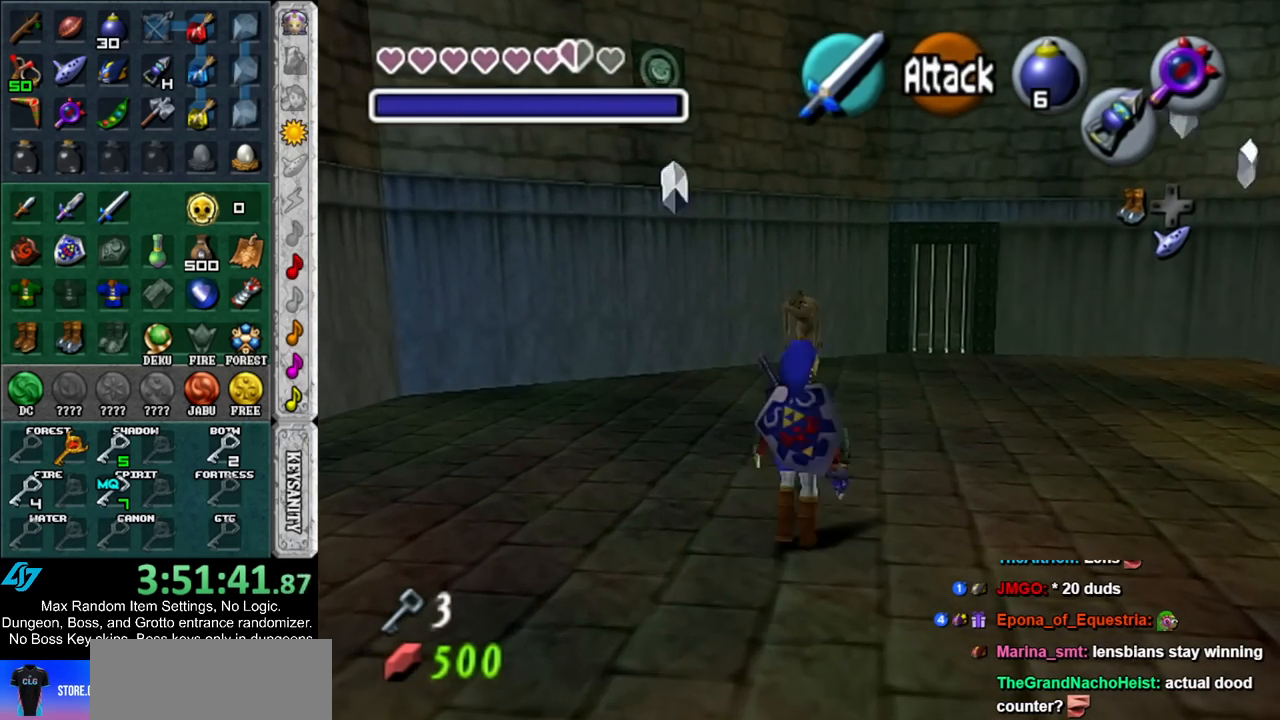
{"buttons": [], "left_stick": "up", "right_stick": "center", "events": [[117, "L1", "down"], [250, "A", "down"], [400, "A", "up"], [467, "L1", "up"]]}
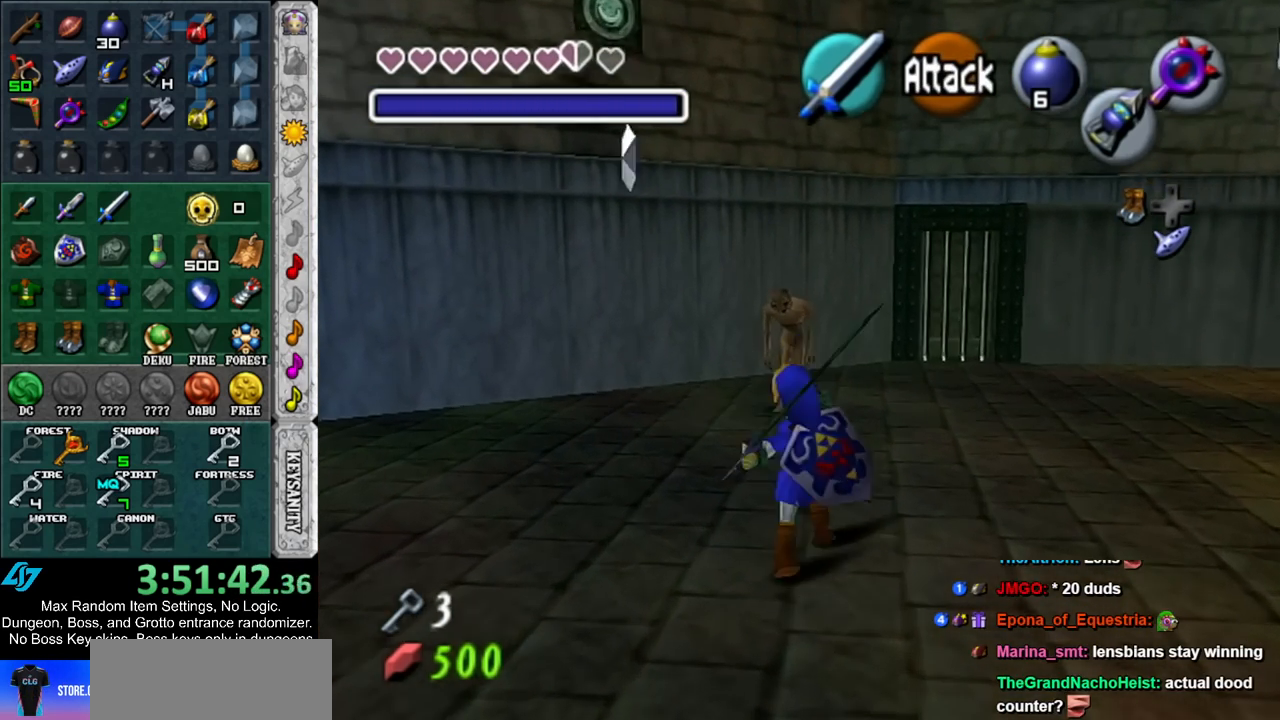
{"buttons": [], "left_stick": "up", "right_stick": "center", "events": [[217, "left_stick", "center"], [467, "left_stick", "up"]]}
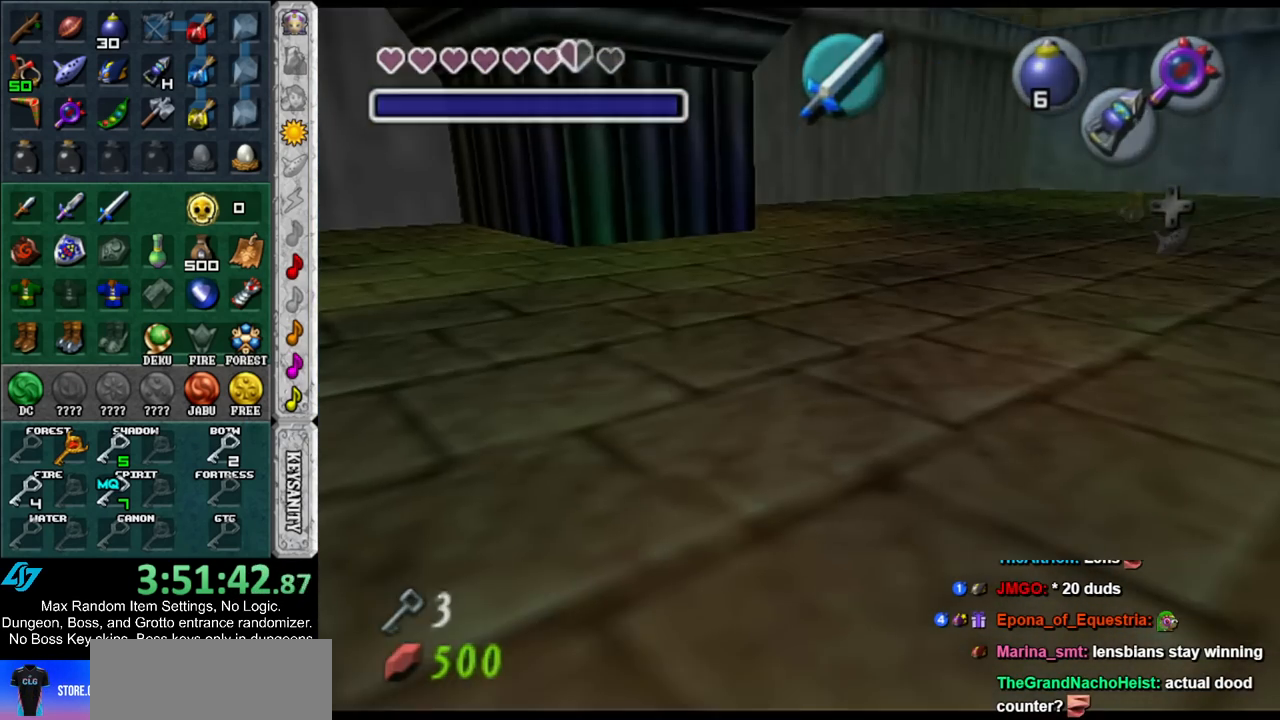
{"buttons": [], "left_stick": "center", "right_stick": "center", "events": [[400, "left_stick", "center"]]}
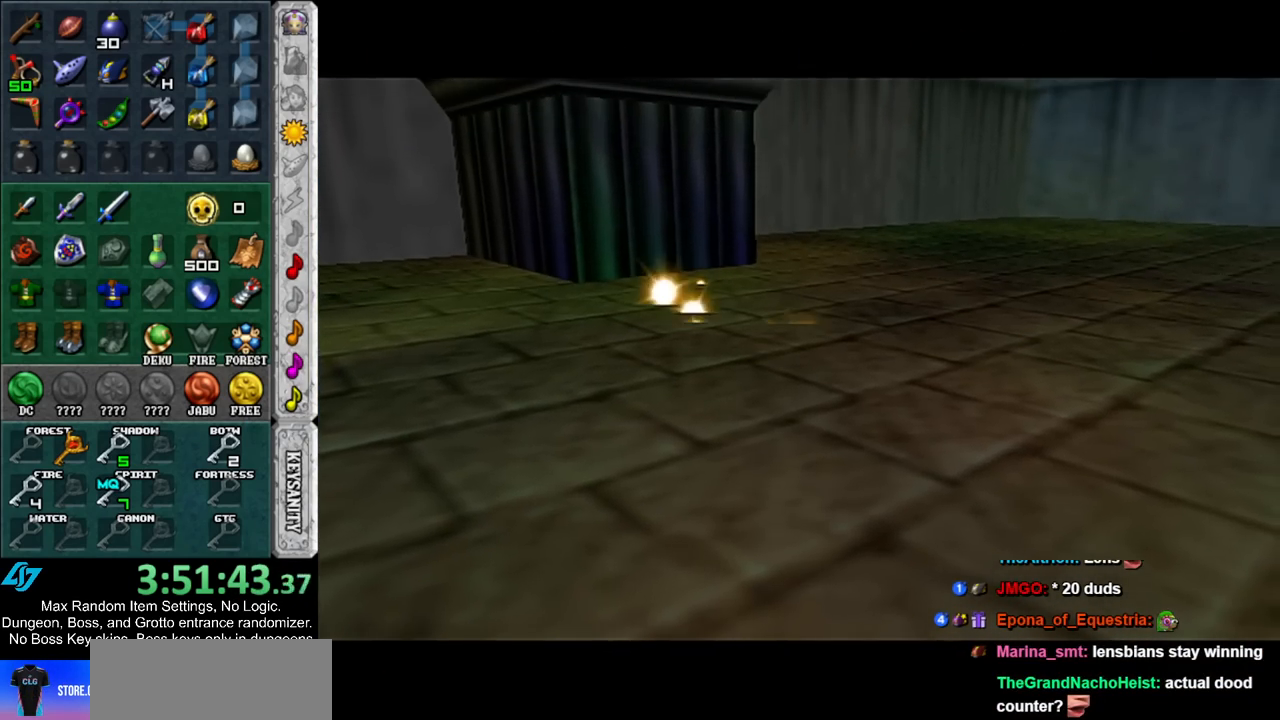
{"buttons": [], "left_stick": "center", "right_stick": "center", "events": []}
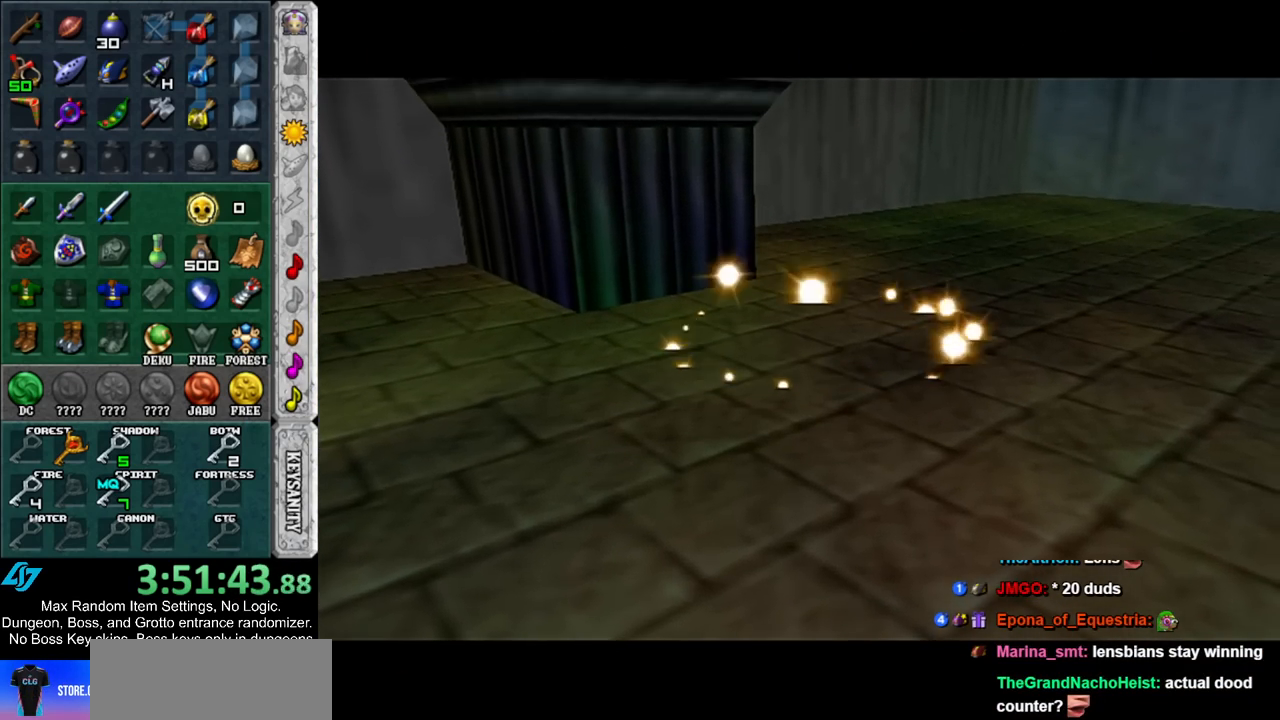
{"buttons": [], "left_stick": "center", "right_stick": "center", "events": []}
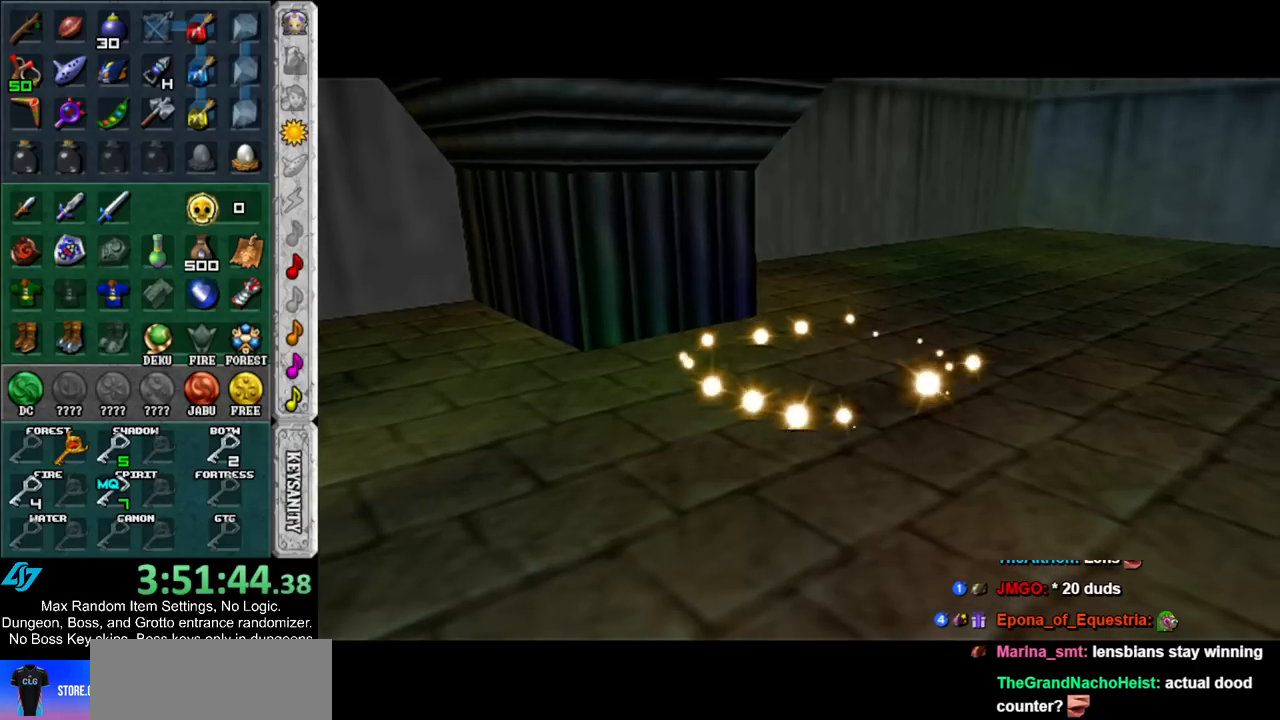
{"buttons": [], "left_stick": "center", "right_stick": "center", "events": []}
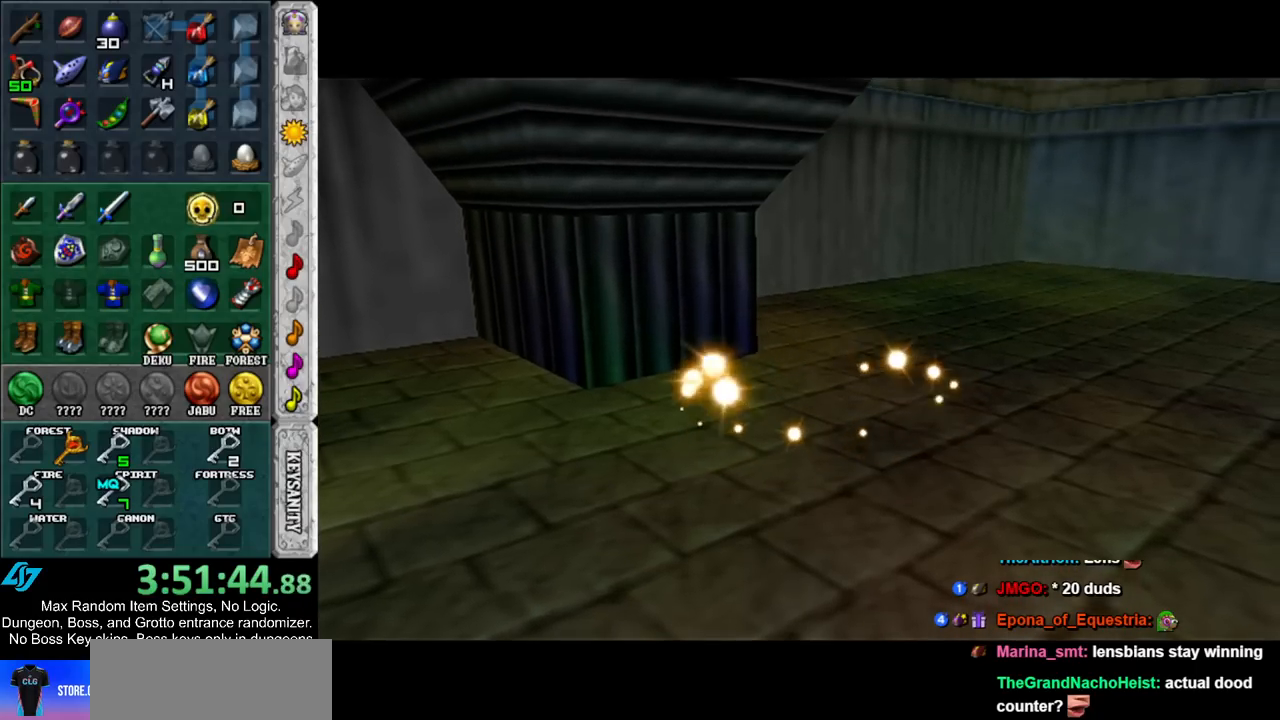
{"buttons": [], "left_stick": "center", "right_stick": "center", "events": []}
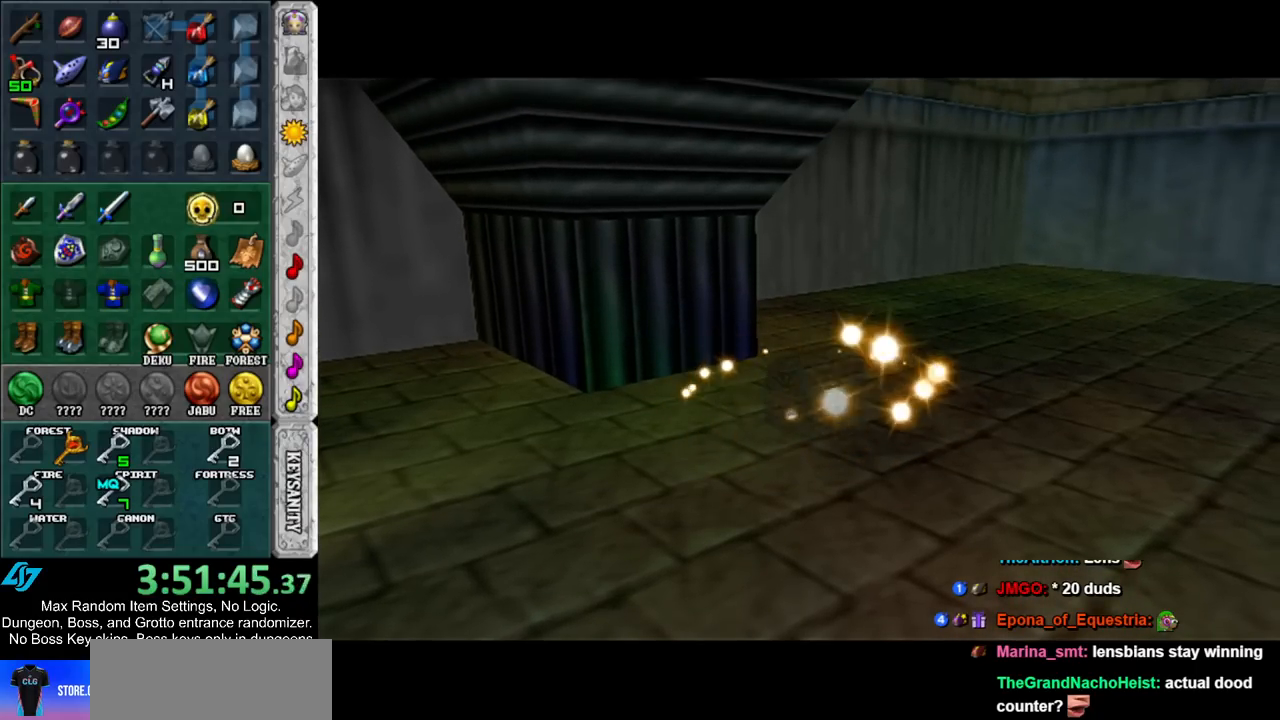
{"buttons": [], "left_stick": "center", "right_stick": "center", "events": []}